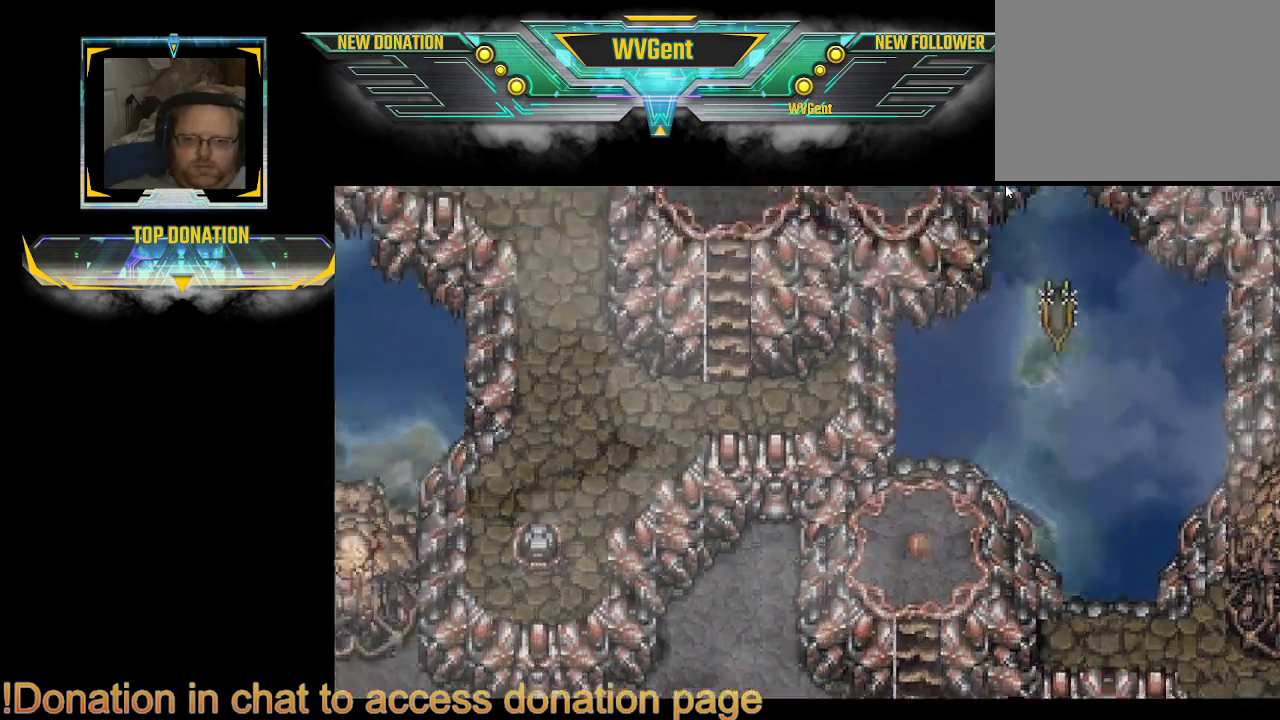
Gameplay with a controller (PlayStation layout); each line is a JSON object with the inputs held at the frame after it. "events" lists button and stick changes between this image and that frame as [ms after this image, input, new state], when the widget could be followed in between. Not read: L3 R3.
{"buttons": [], "left_stick": "center", "right_stick": "center", "events": []}
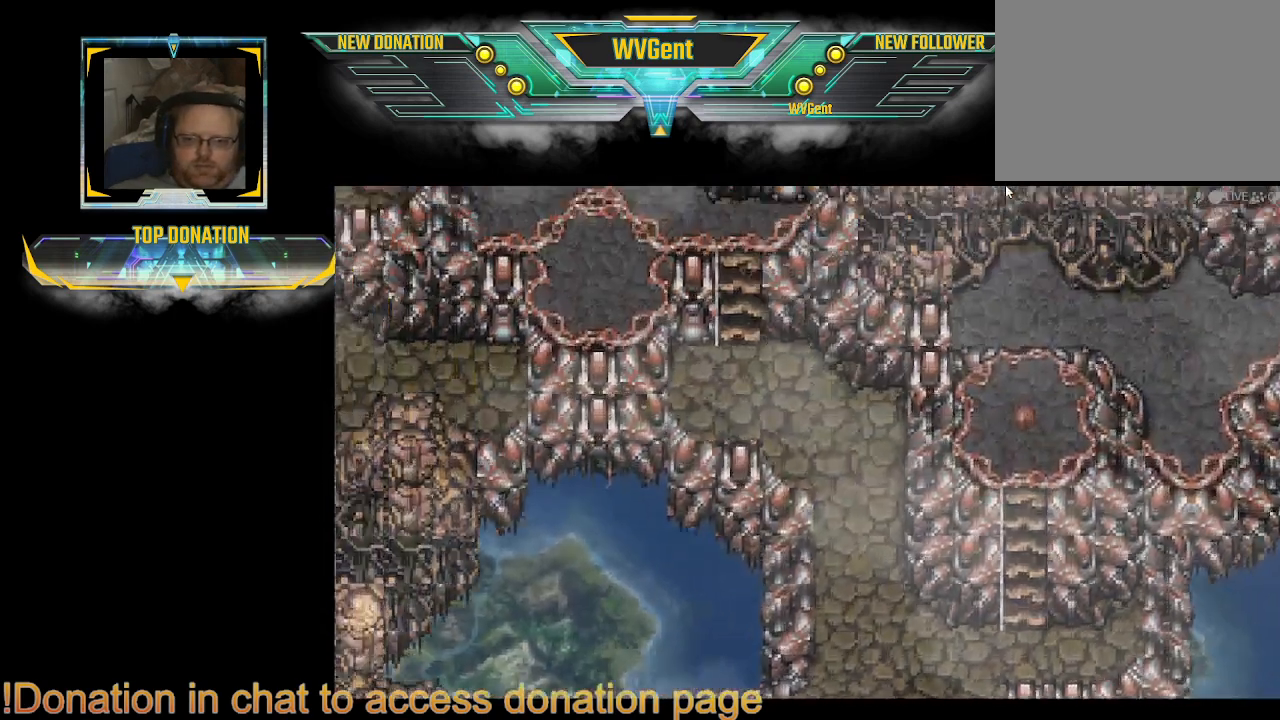
{"buttons": [], "left_stick": "center", "right_stick": "center", "events": []}
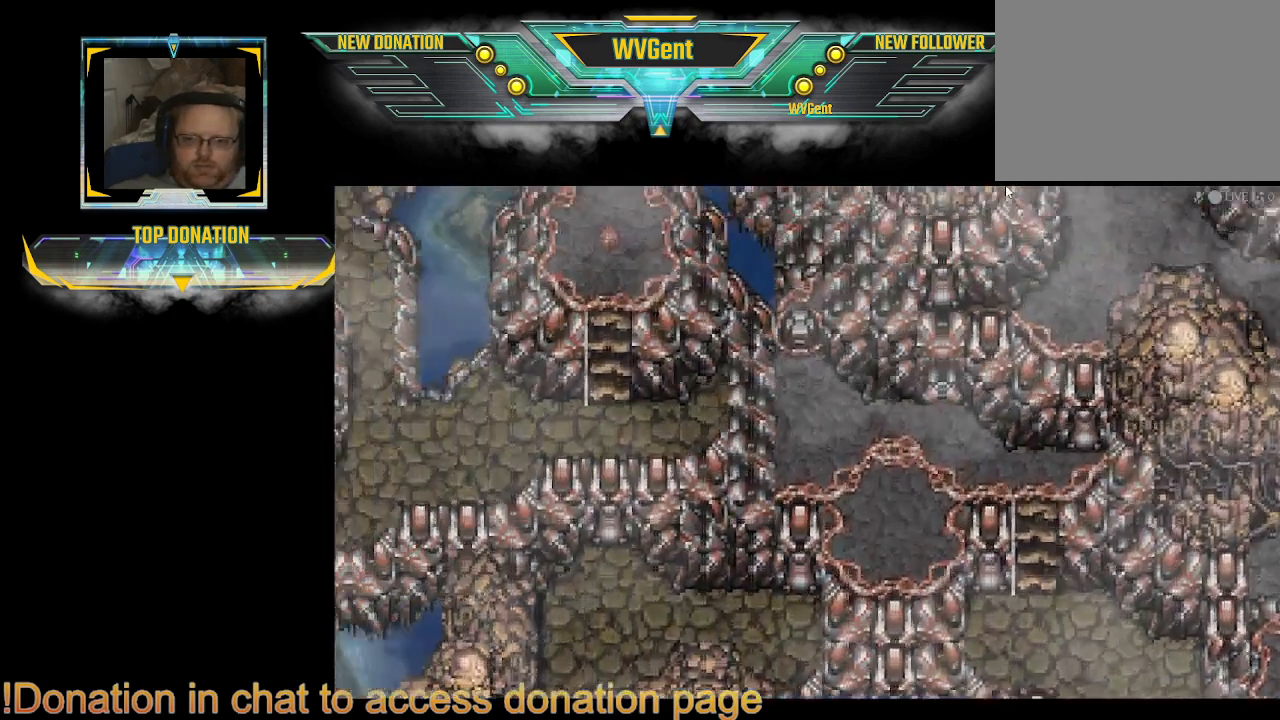
{"buttons": [], "left_stick": "center", "right_stick": "center", "events": []}
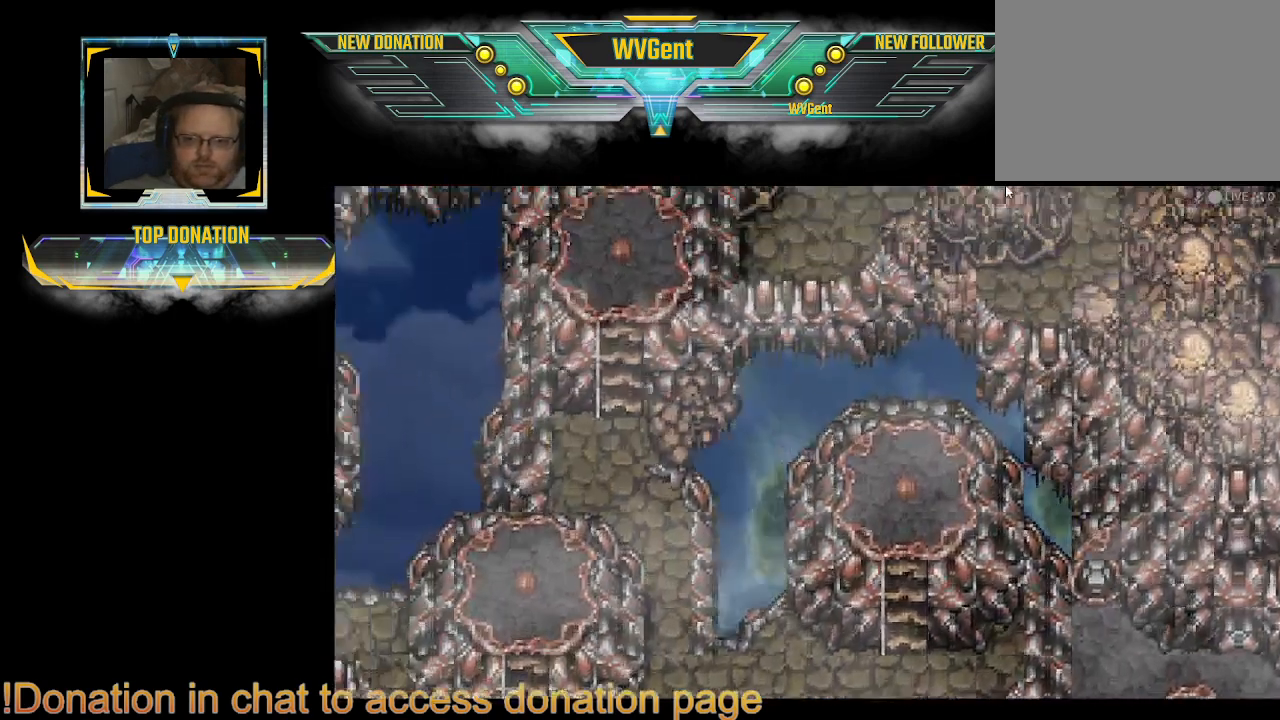
{"buttons": [], "left_stick": "center", "right_stick": "center", "events": []}
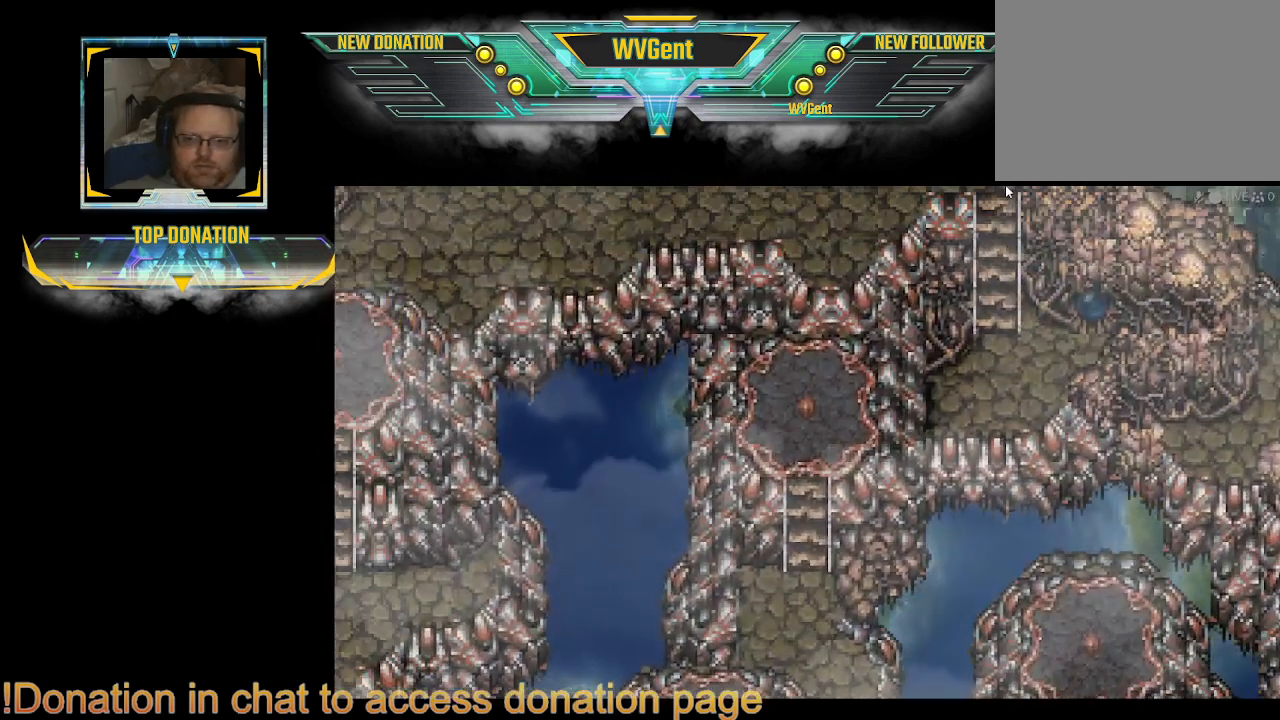
{"buttons": [], "left_stick": "center", "right_stick": "center", "events": []}
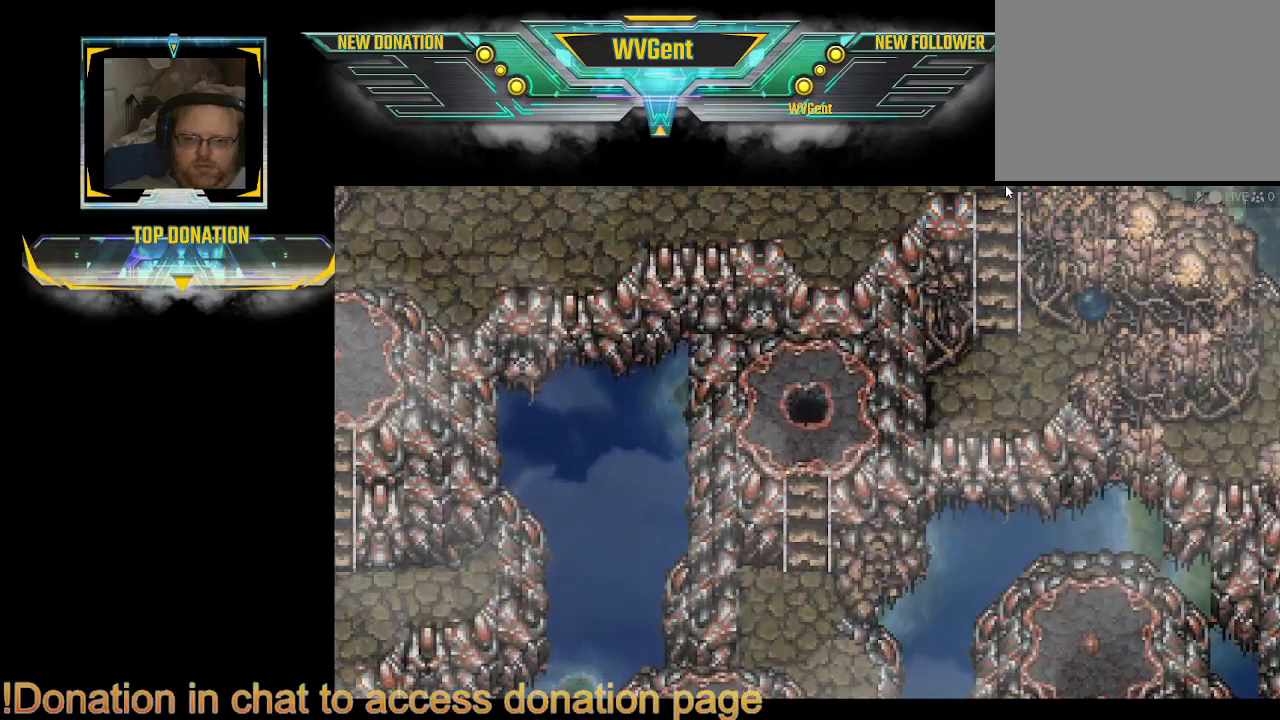
{"buttons": [], "left_stick": "center", "right_stick": "center", "events": []}
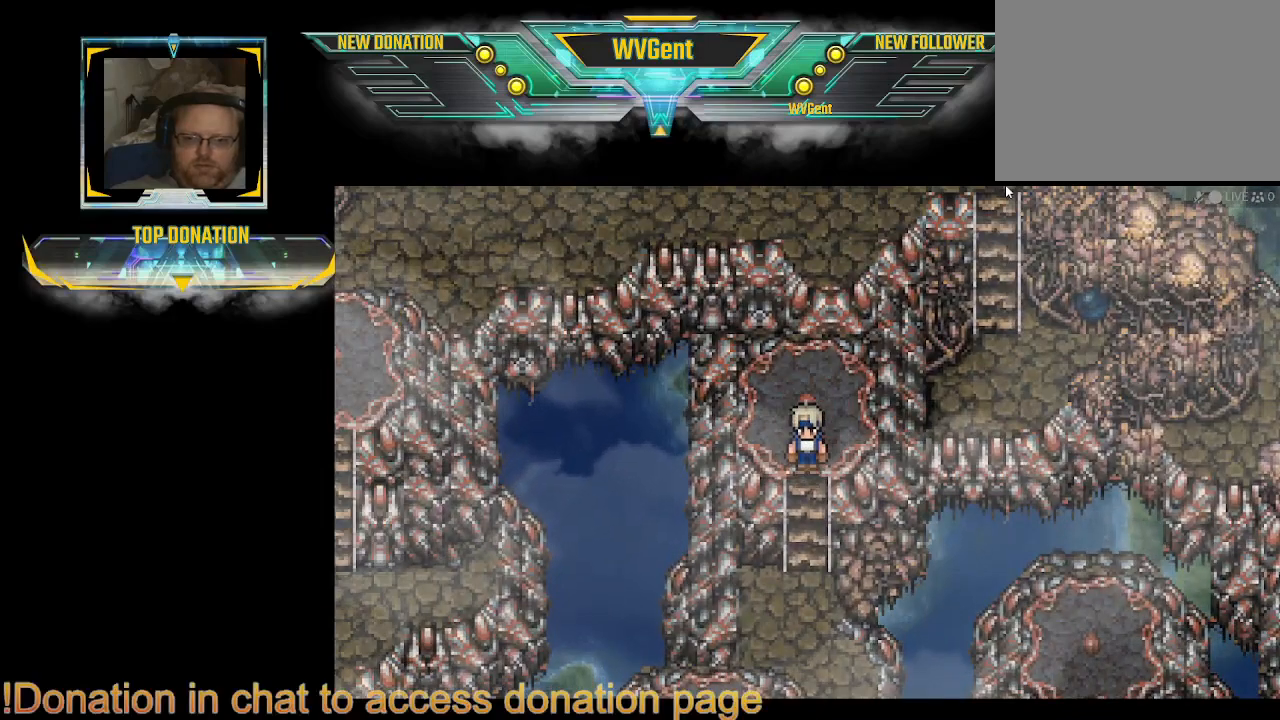
{"buttons": [], "left_stick": "down", "right_stick": "center", "events": [[100, "left_stick", "down"]]}
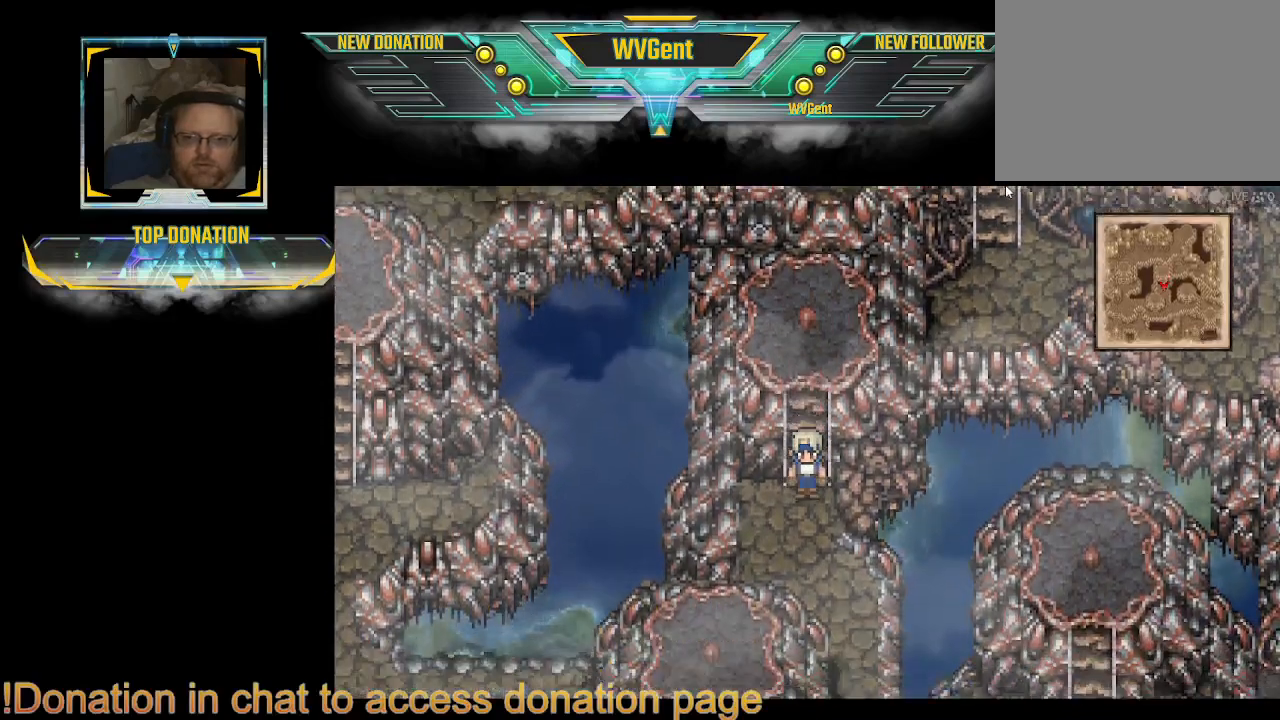
{"buttons": [], "left_stick": "down-right", "right_stick": "center", "events": [[300, "left_stick", "down-right"]]}
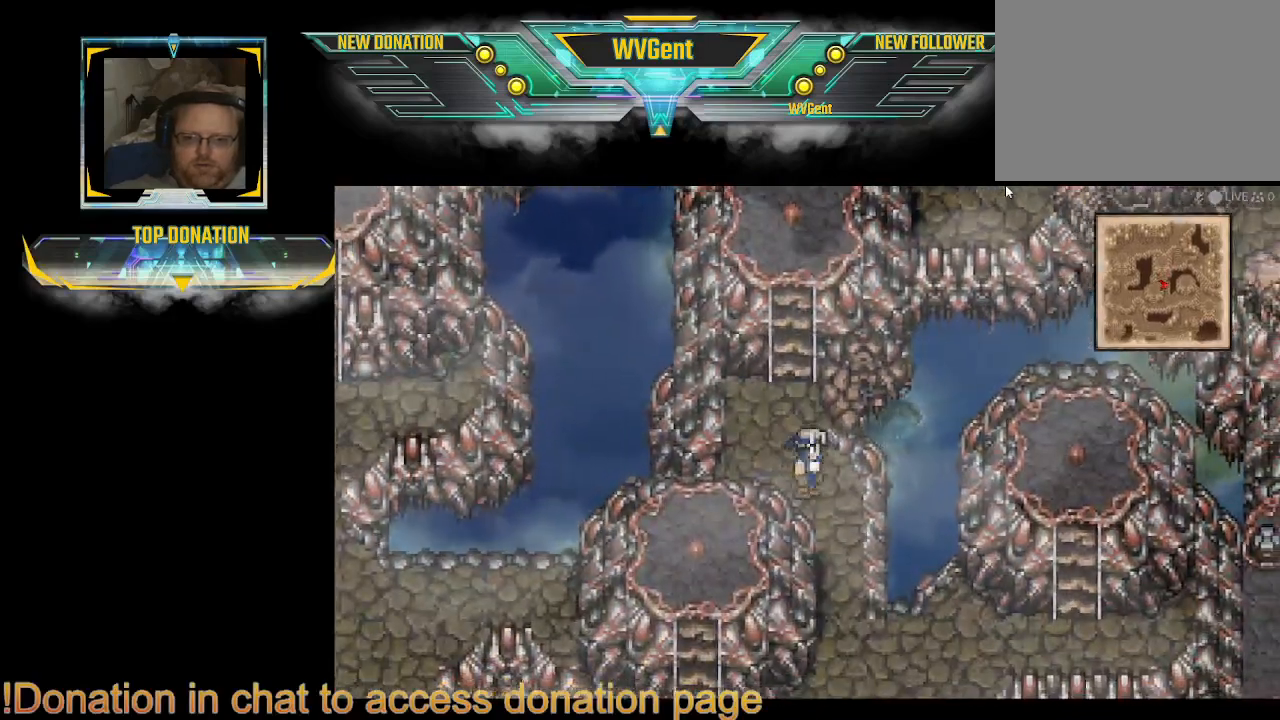
{"buttons": [], "left_stick": "down", "right_stick": "center", "events": [[67, "left_stick", "down"], [167, "left_stick", "down-right"], [300, "left_stick", "down"]]}
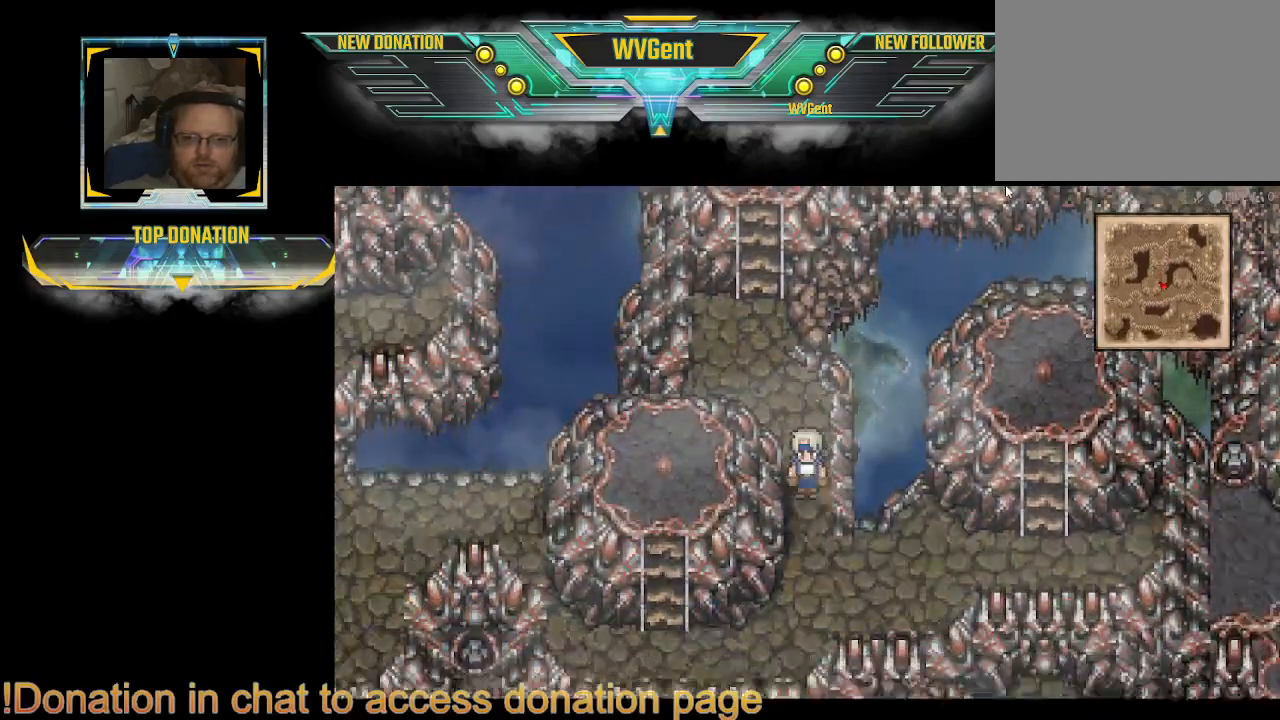
{"buttons": [], "left_stick": "center", "right_stick": "center", "events": [[367, "left_stick", "center"]]}
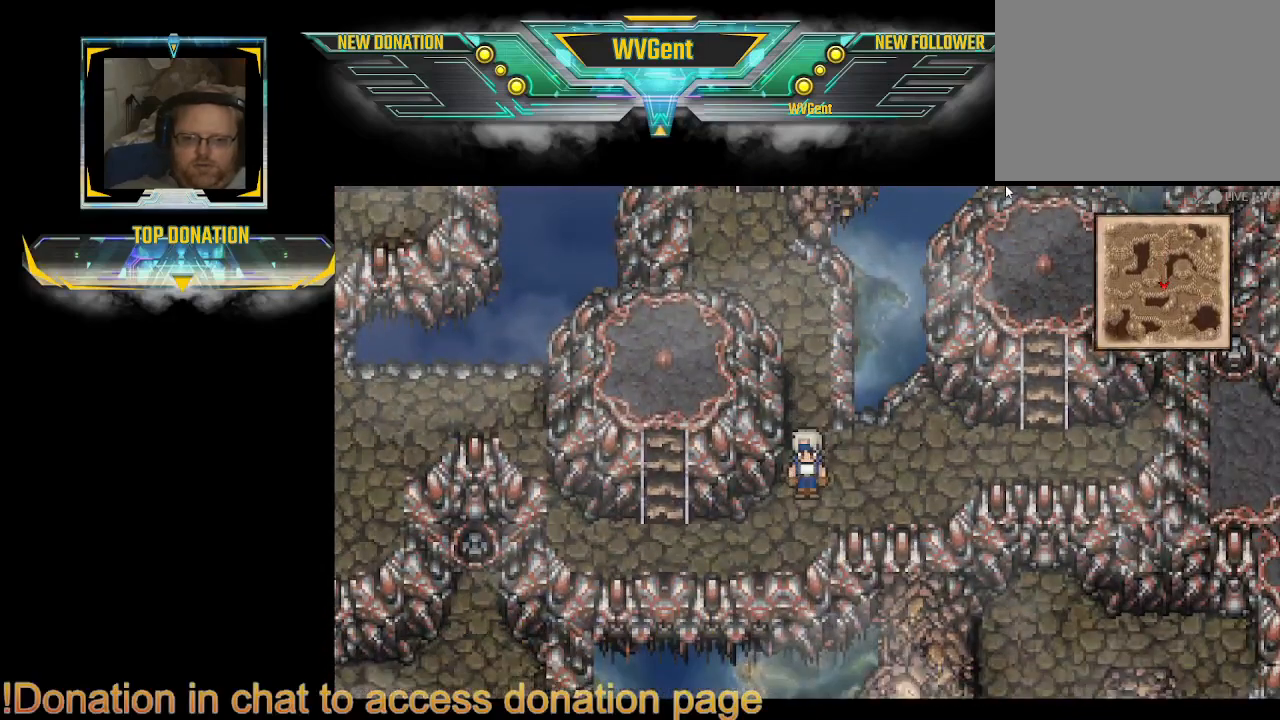
{"buttons": [], "left_stick": "center", "right_stick": "center", "events": []}
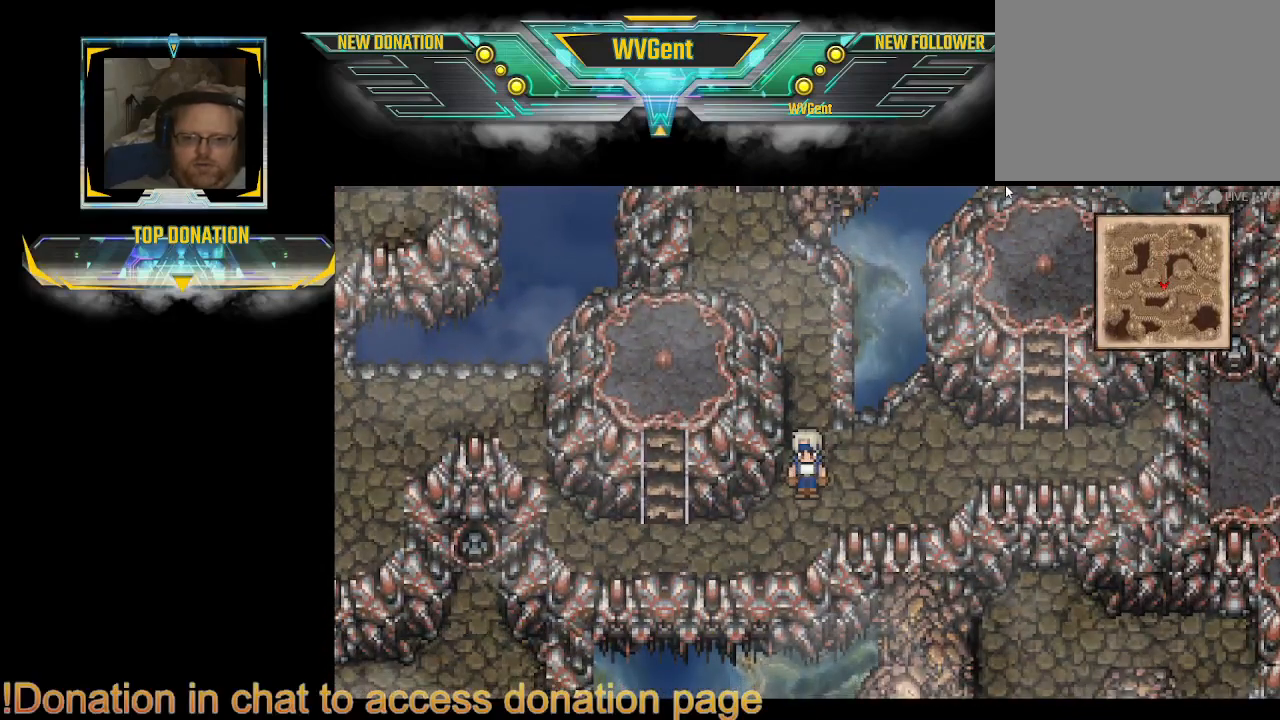
{"buttons": ["CIRCLE"], "left_stick": "down-left", "right_stick": "center", "events": [[333, "left_stick", "down"], [400, "CIRCLE", "down"], [433, "left_stick", "down-left"]]}
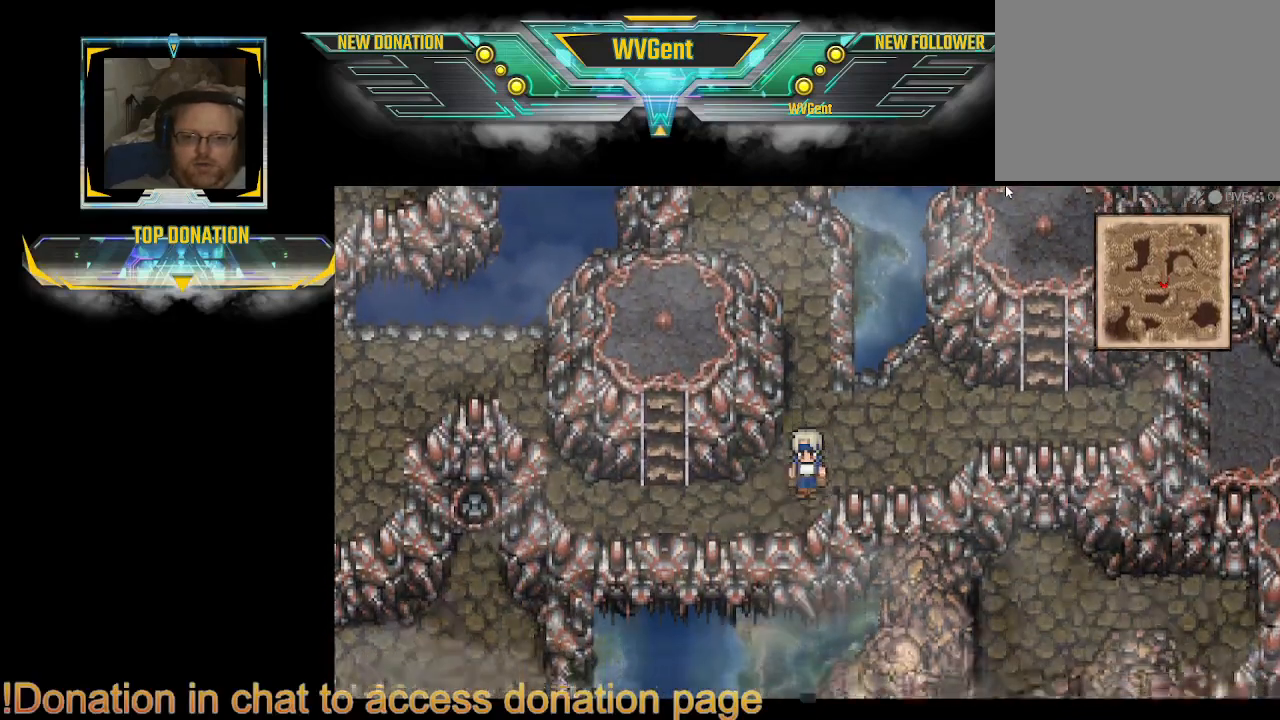
{"buttons": ["CIRCLE"], "left_stick": "up", "right_stick": "center", "events": [[33, "left_stick", "left"], [500, "left_stick", "up"]]}
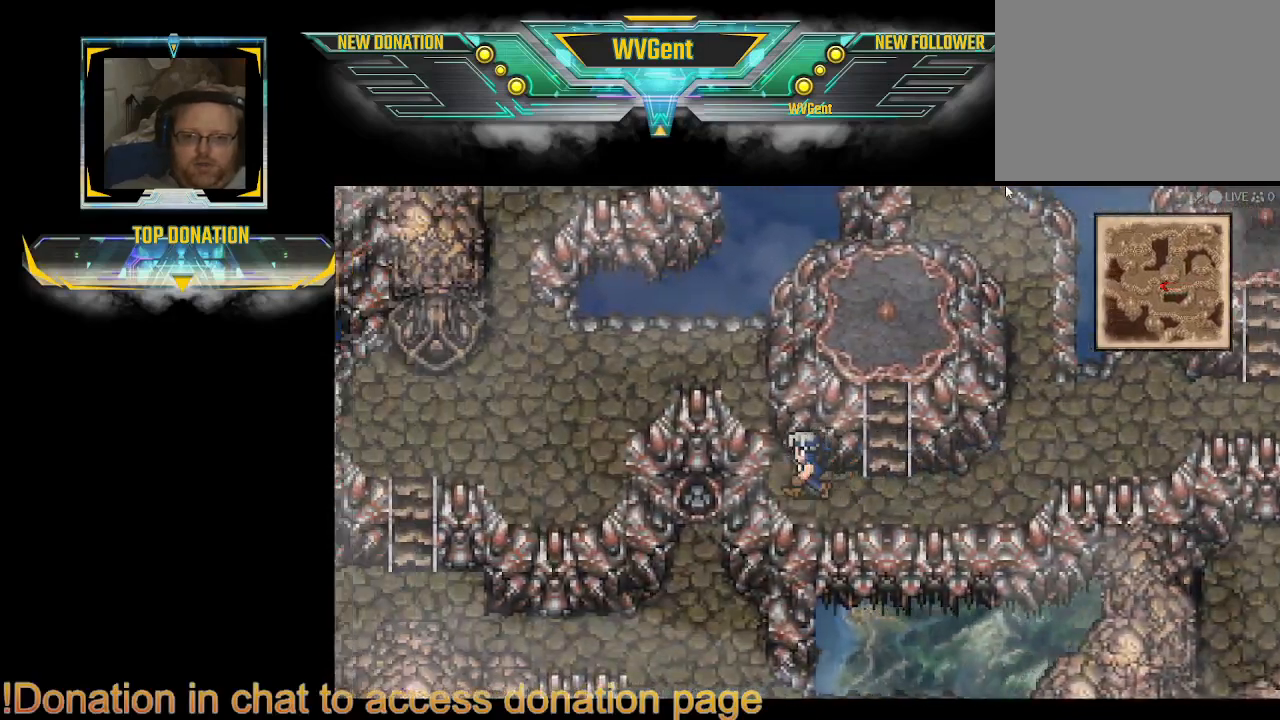
{"buttons": ["CIRCLE"], "left_stick": "center", "right_stick": "center", "events": [[233, "left_stick", "center"]]}
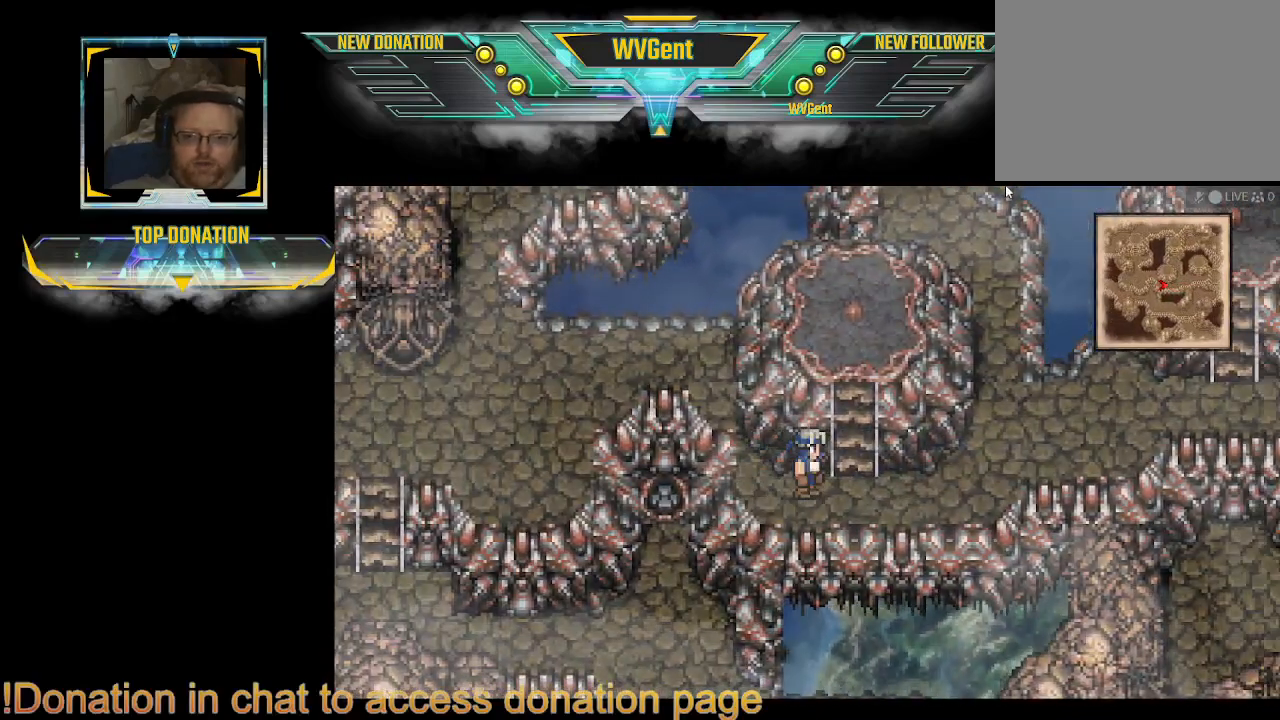
{"buttons": ["CIRCLE"], "left_stick": "up", "right_stick": "center", "events": [[233, "left_stick", "up"]]}
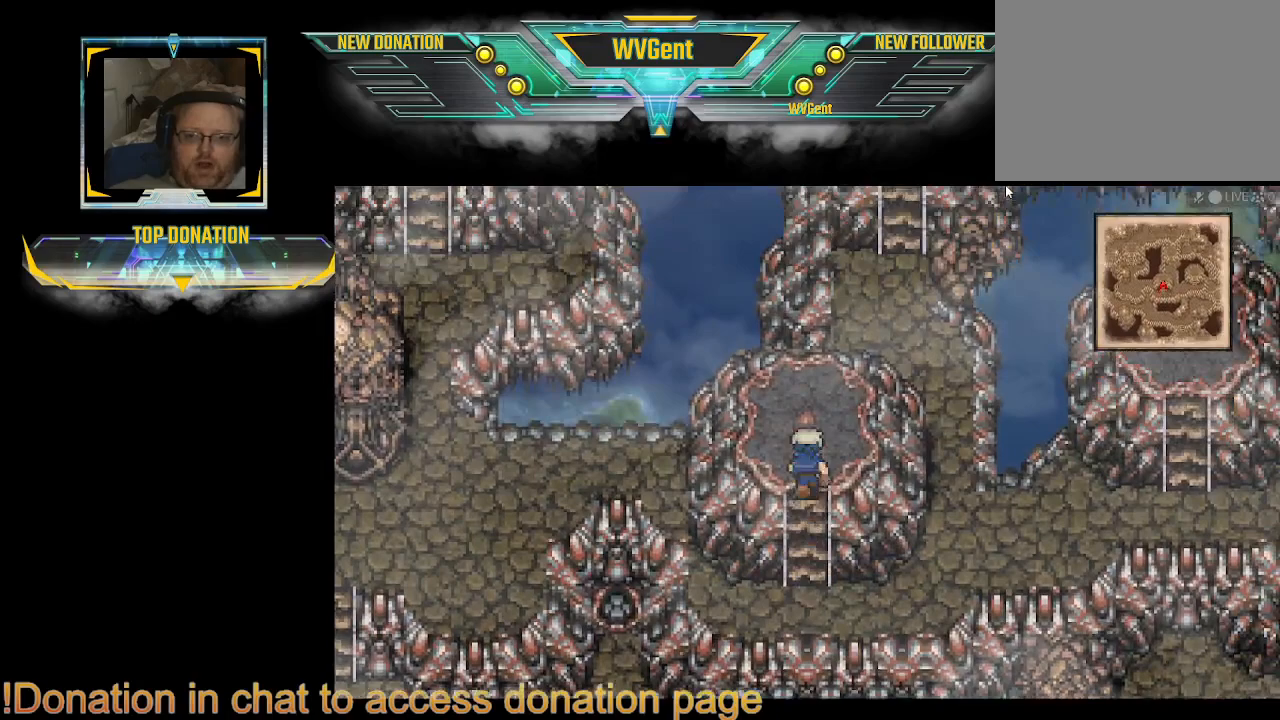
{"buttons": [], "left_stick": "center", "right_stick": "center", "events": [[233, "CIRCLE", "up"], [267, "left_stick", "center"]]}
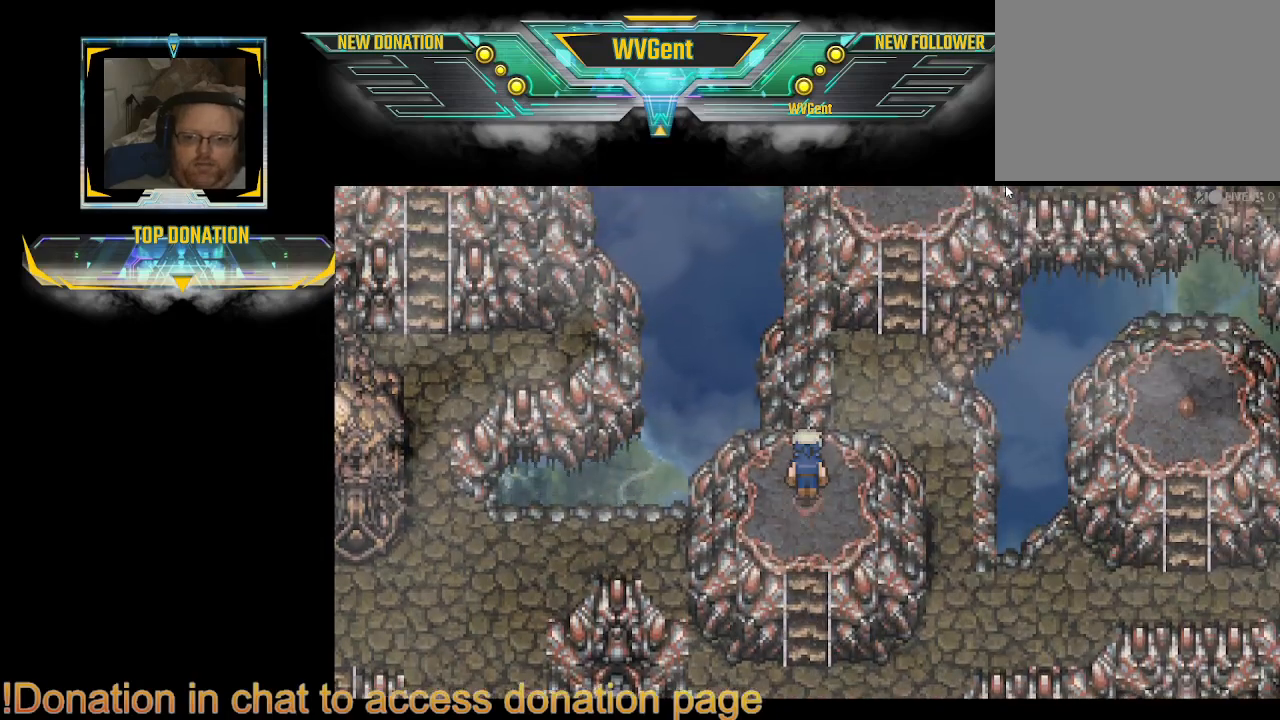
{"buttons": [], "left_stick": "center", "right_stick": "center", "events": []}
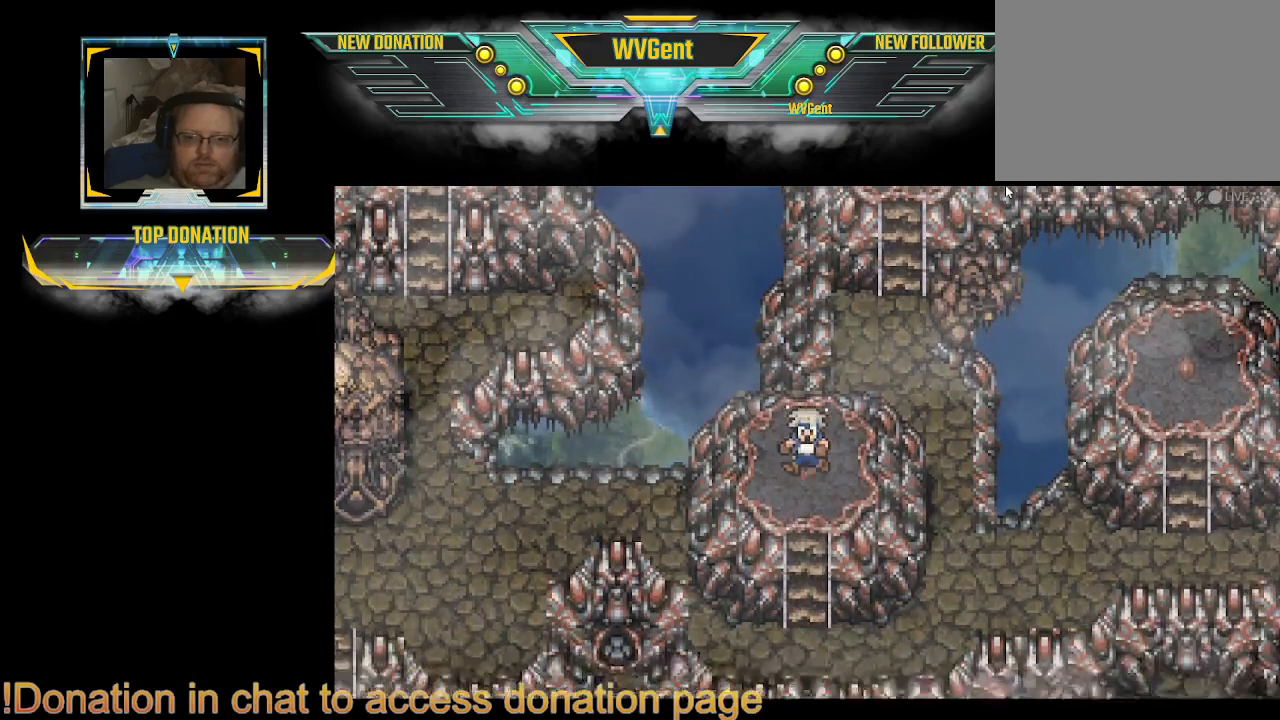
{"buttons": [], "left_stick": "center", "right_stick": "center", "events": []}
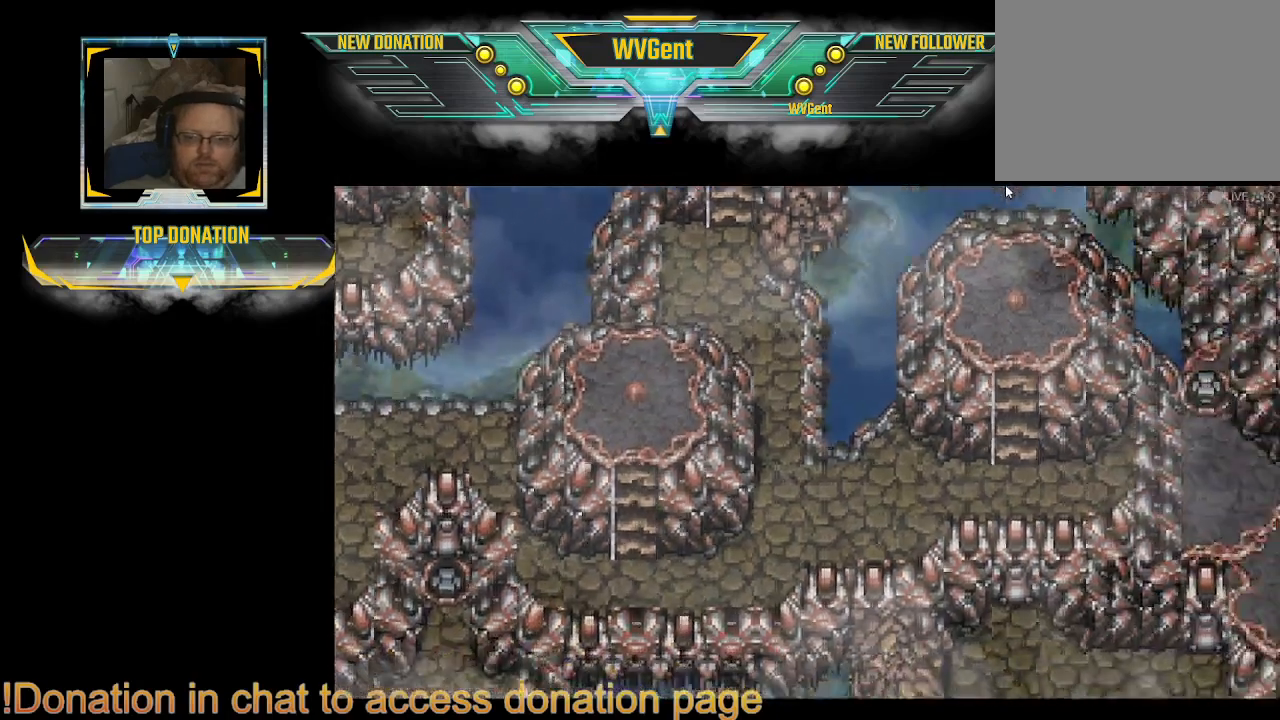
{"buttons": [], "left_stick": "center", "right_stick": "center", "events": []}
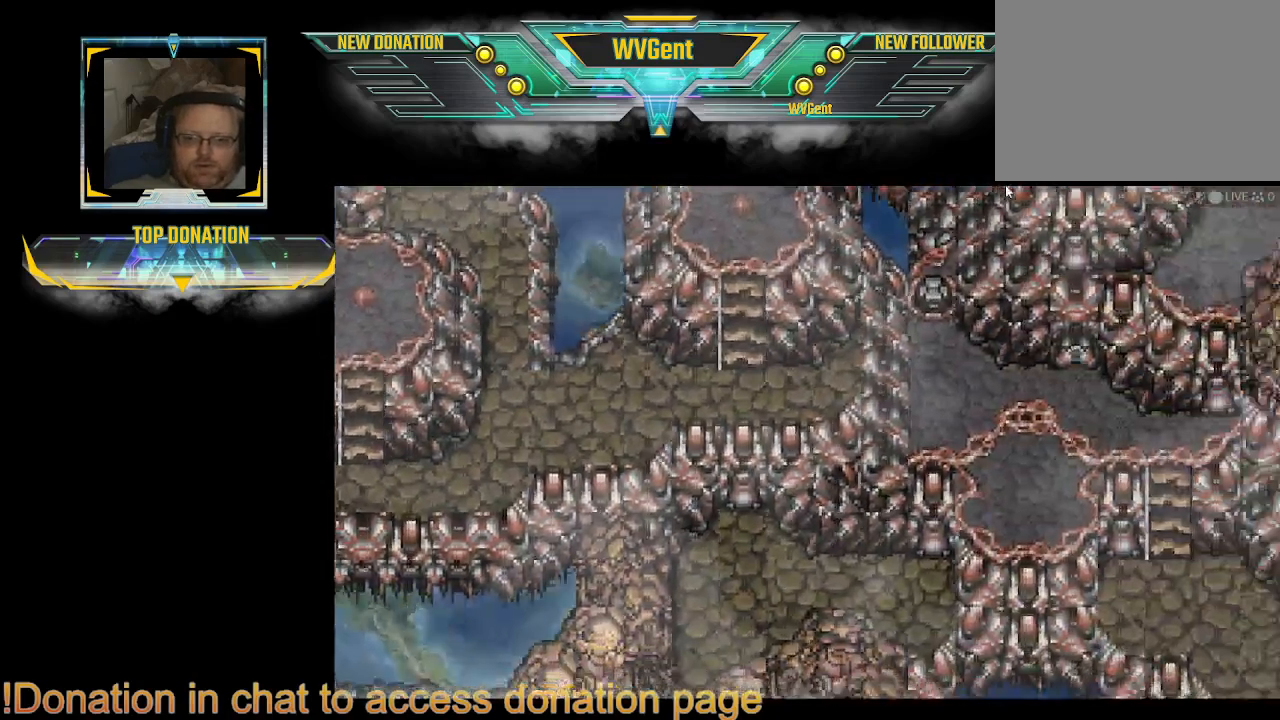
{"buttons": [], "left_stick": "center", "right_stick": "center", "events": []}
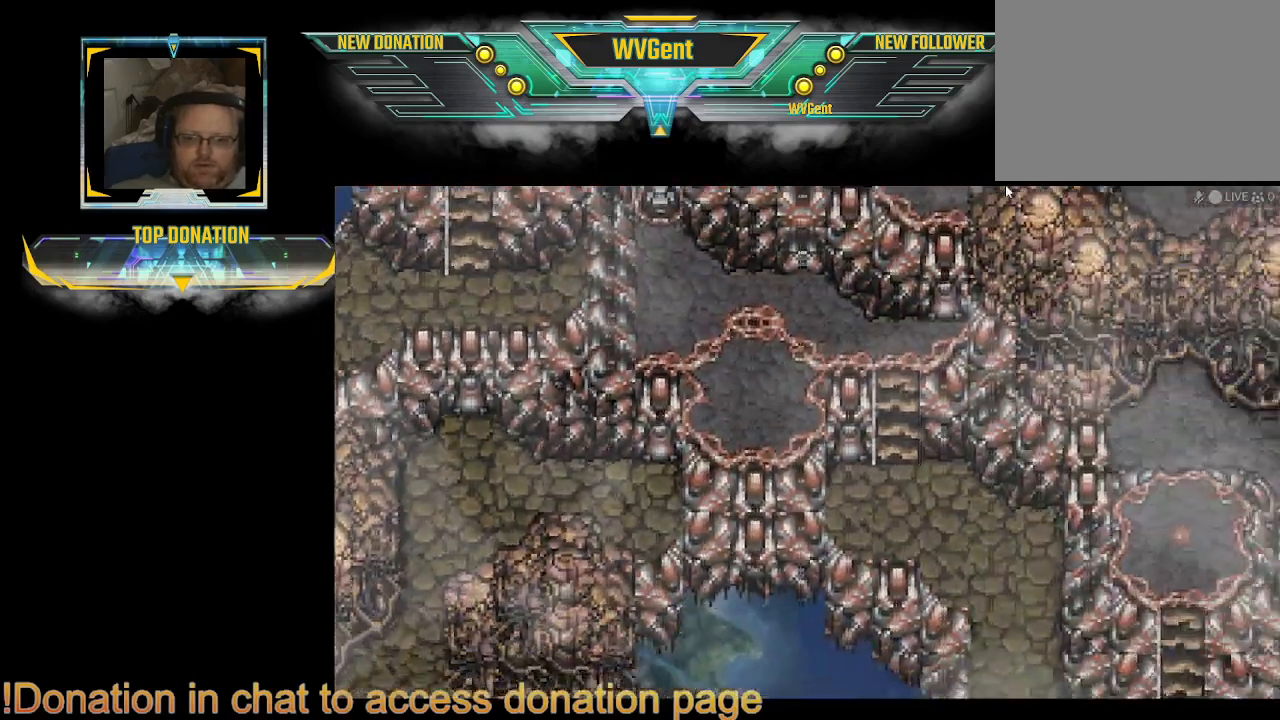
{"buttons": [], "left_stick": "center", "right_stick": "center", "events": []}
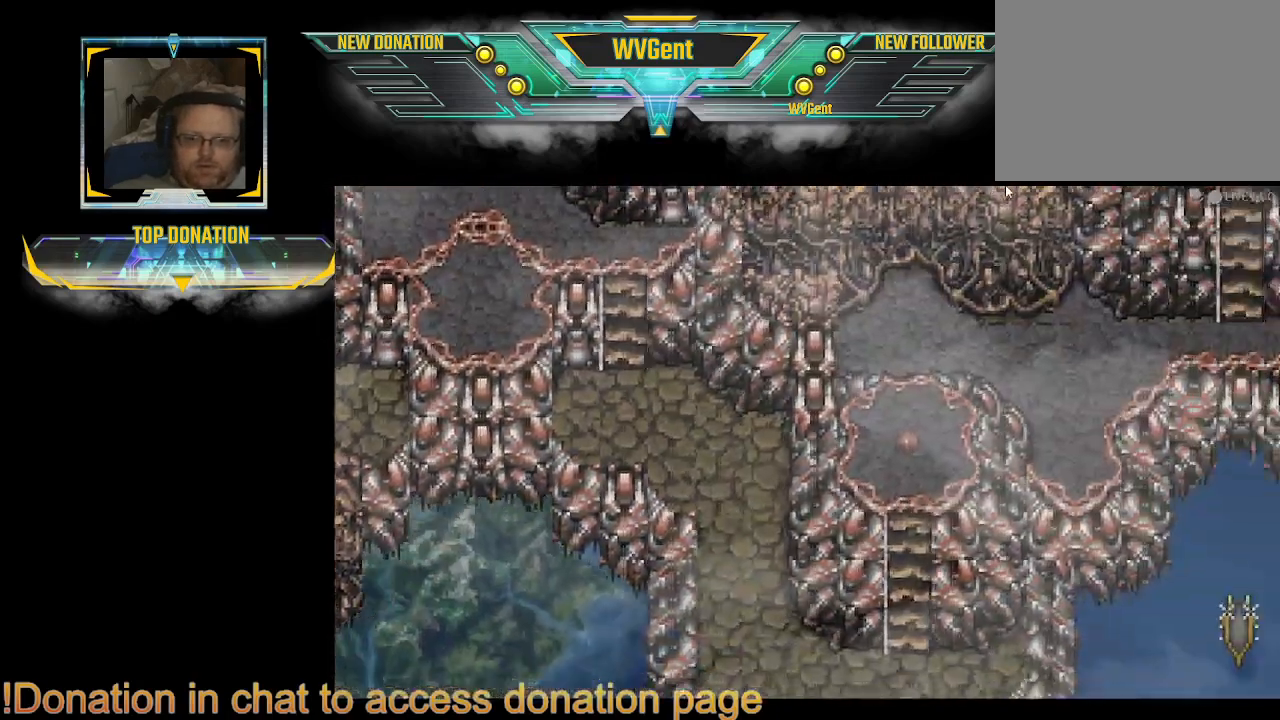
{"buttons": [], "left_stick": "center", "right_stick": "center", "events": []}
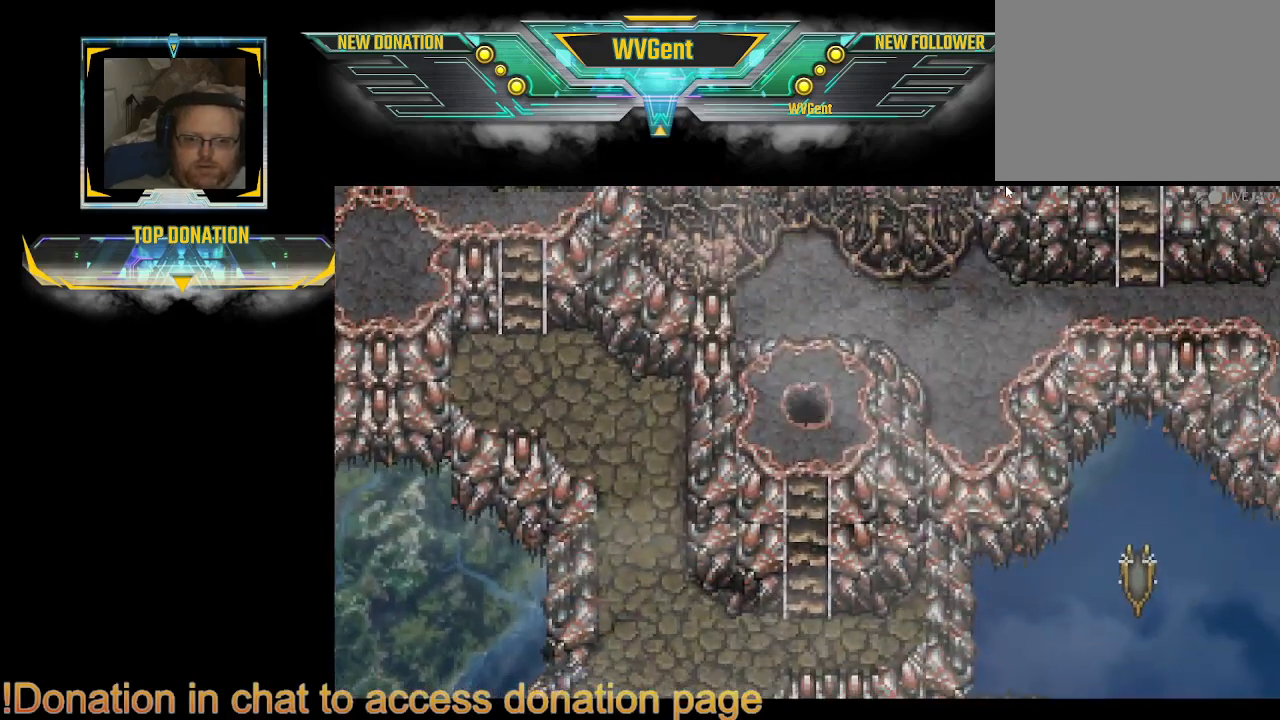
{"buttons": [], "left_stick": "center", "right_stick": "center", "events": []}
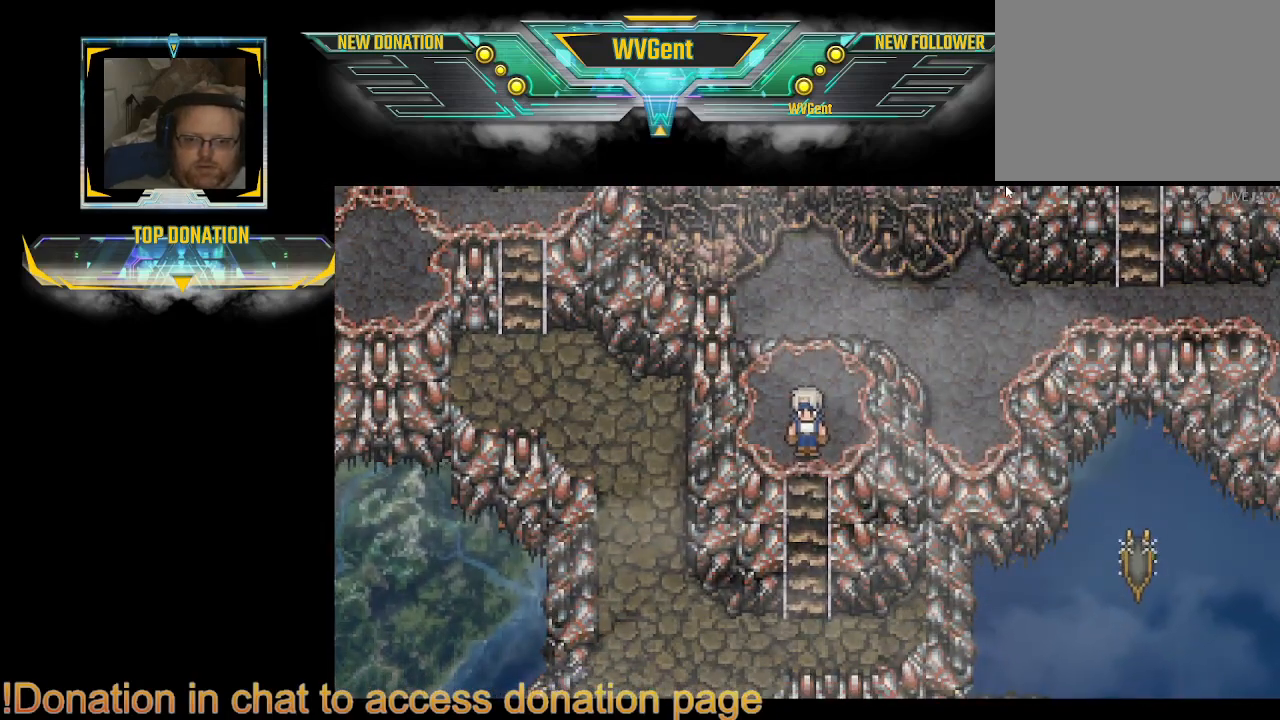
{"buttons": ["CIRCLE"], "left_stick": "down", "right_stick": "center", "events": [[400, "left_stick", "down"], [467, "CIRCLE", "down"]]}
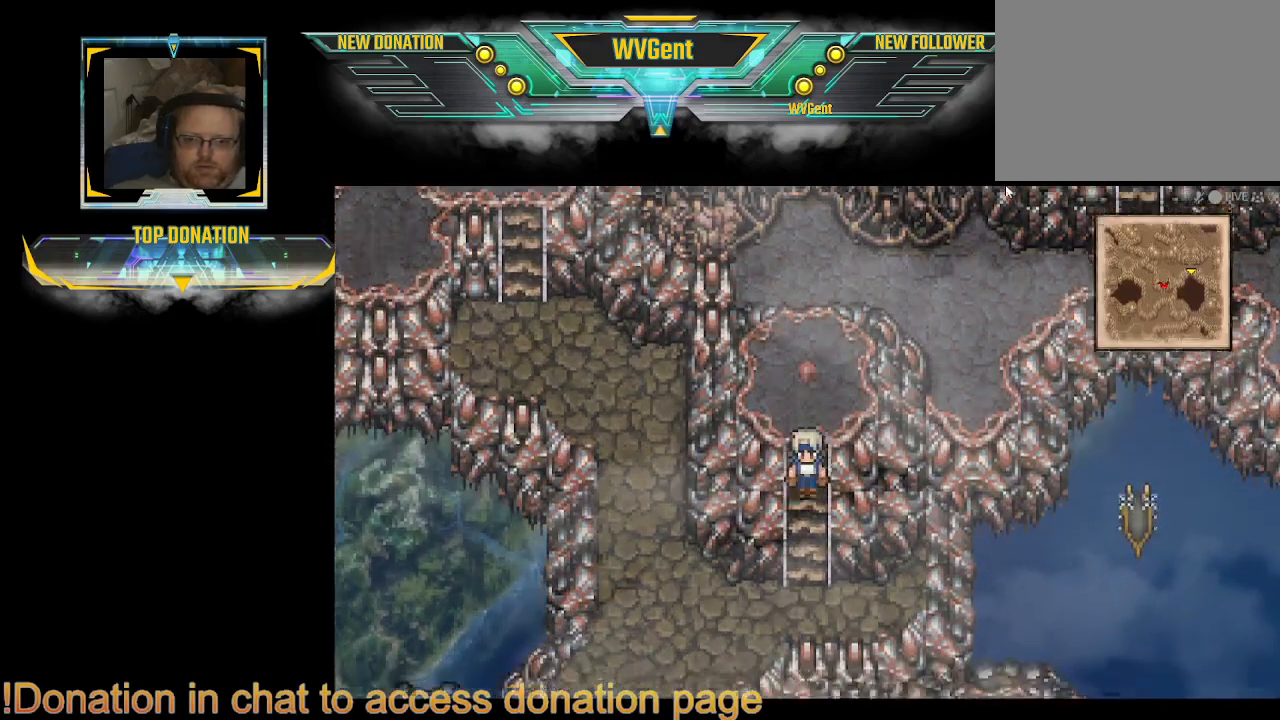
{"buttons": ["CIRCLE"], "left_stick": "down-left", "right_stick": "center", "events": [[367, "left_stick", "down-left"]]}
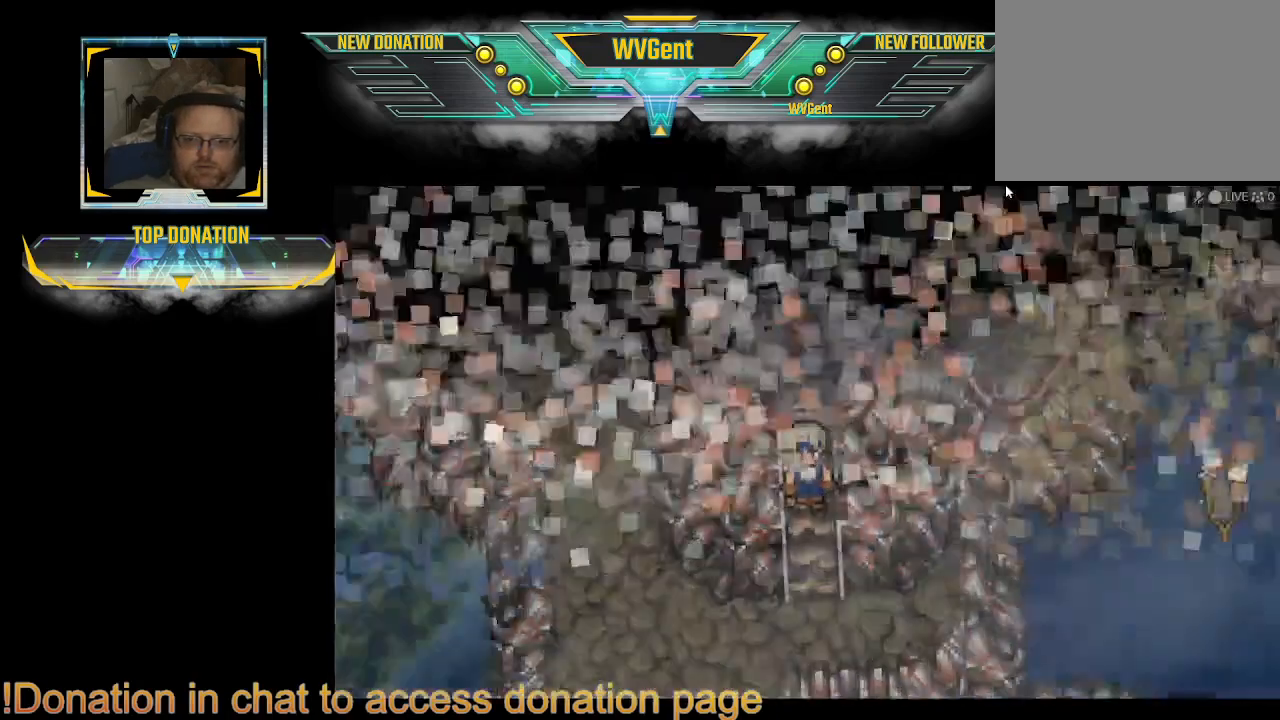
{"buttons": [], "left_stick": "center", "right_stick": "center", "events": [[67, "CIRCLE", "up"], [100, "left_stick", "center"]]}